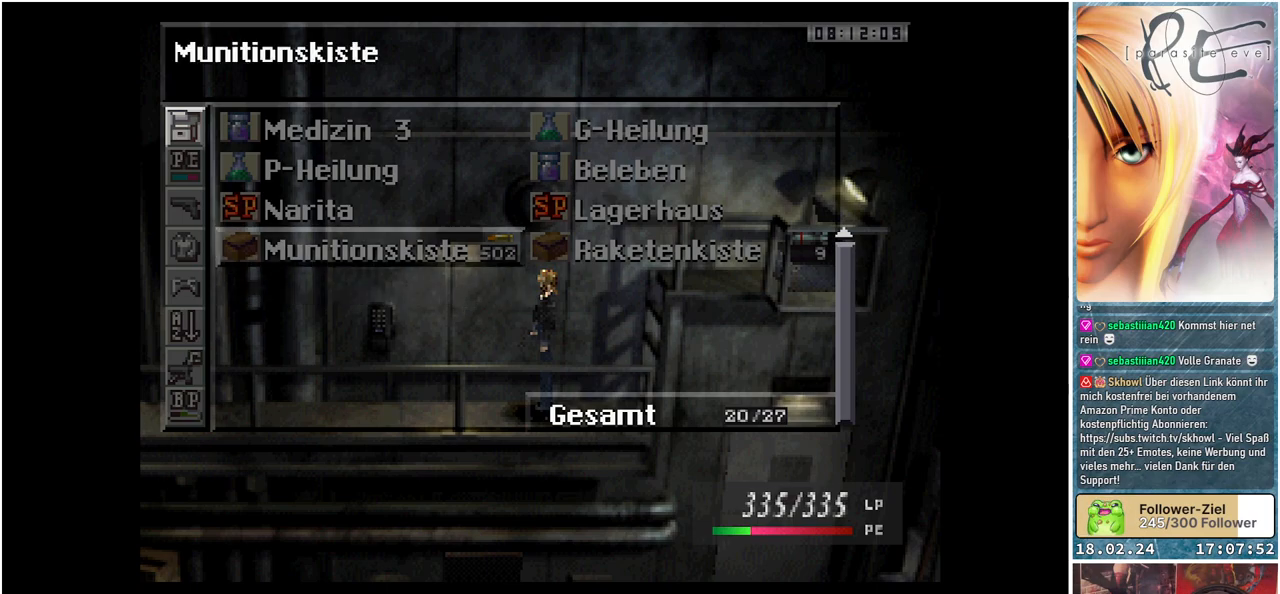
Gameplay with a controller (Xbox layout); each line is a JSON object with the inputs held at the frame after it. "events" lists button and stick changes between this image and that frame as [ms after this image, input, new state], when the widget could be followed in between. Not read: left_stick right_stick.
{"buttons": [], "events": [[83, "DPAD_UP", "down"], [217, "DPAD_UP", "up"], [350, "DPAD_UP", "down"], [450, "DPAD_UP", "up"]]}
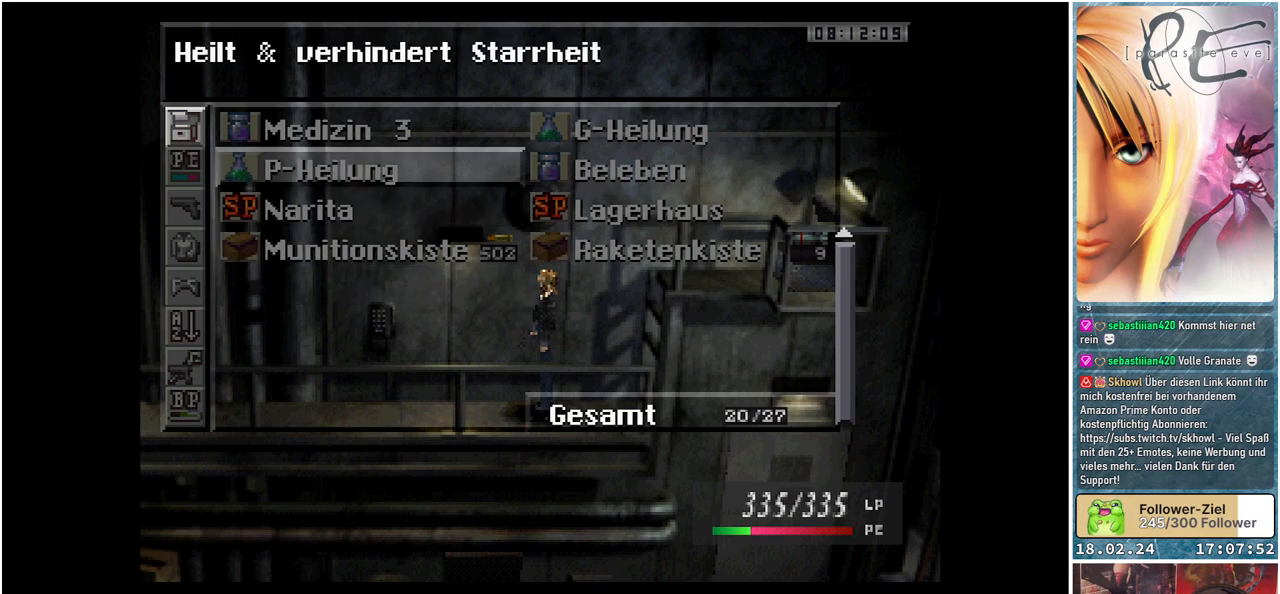
{"buttons": ["DPAD_UP"], "events": [[50, "DPAD_UP", "down"], [167, "DPAD_UP", "up"], [250, "DPAD_UP", "down"], [350, "DPAD_UP", "up"], [450, "DPAD_UP", "down"]]}
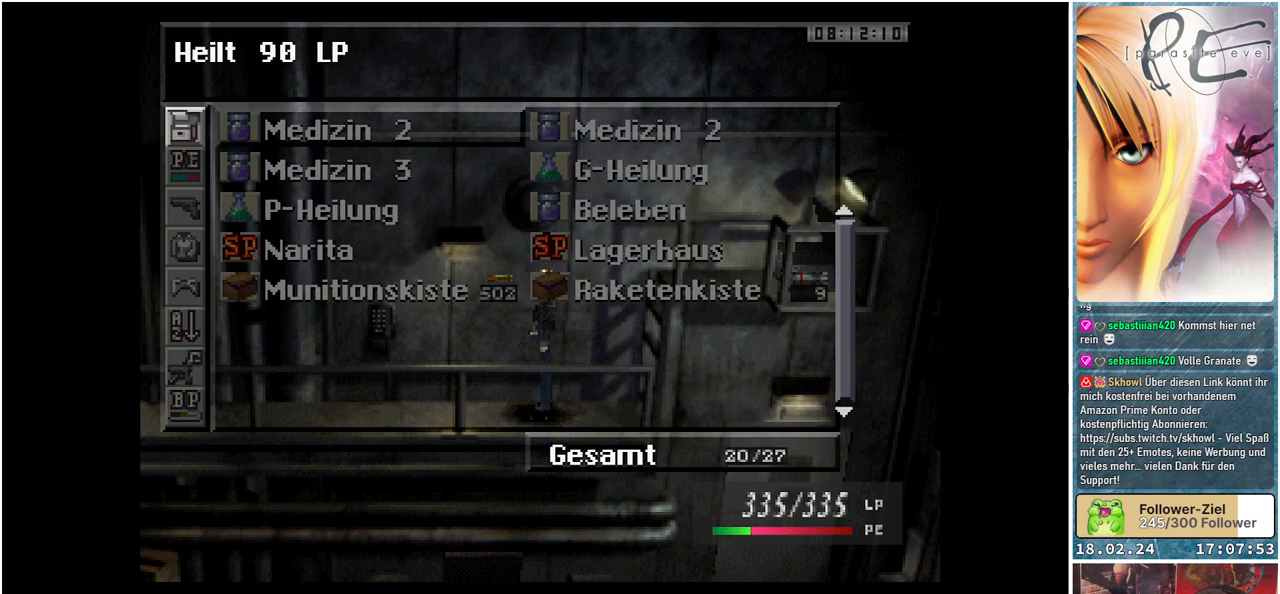
{"buttons": [], "events": [[50, "DPAD_UP", "up"], [133, "DPAD_UP", "down"], [250, "DPAD_UP", "up"], [333, "DPAD_UP", "down"], [433, "DPAD_UP", "up"]]}
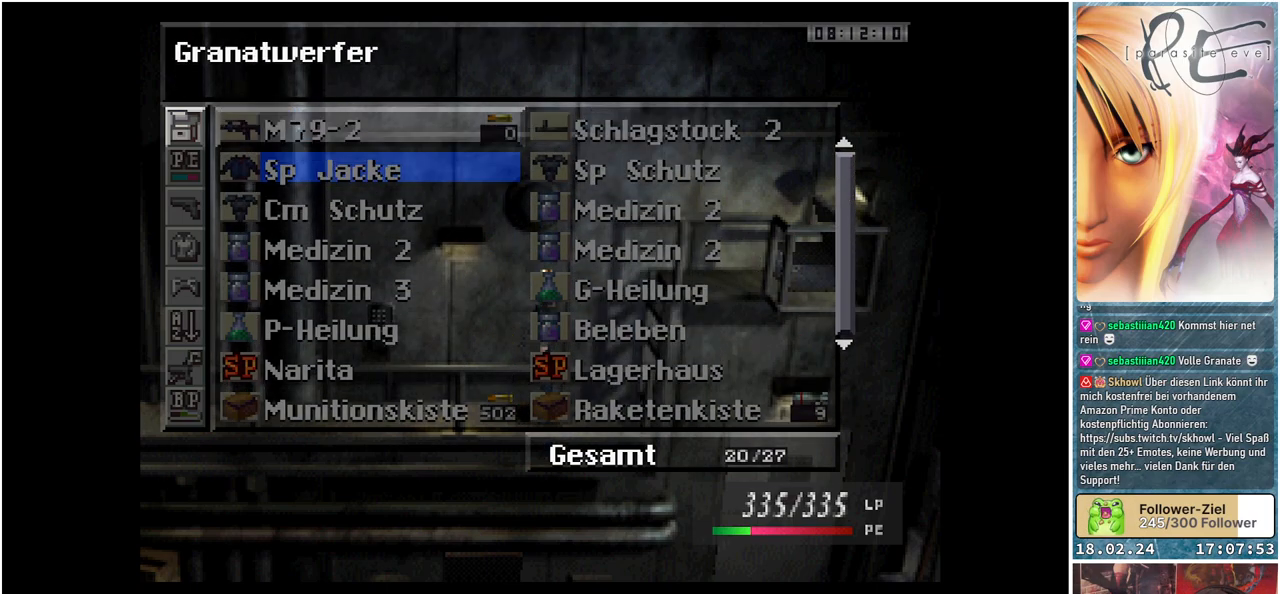
{"buttons": ["DPAD_UP"], "events": [[33, "DPAD_UP", "down"], [150, "DPAD_UP", "up"], [250, "DPAD_UP", "down"], [350, "DPAD_UP", "up"], [500, "DPAD_UP", "down"]]}
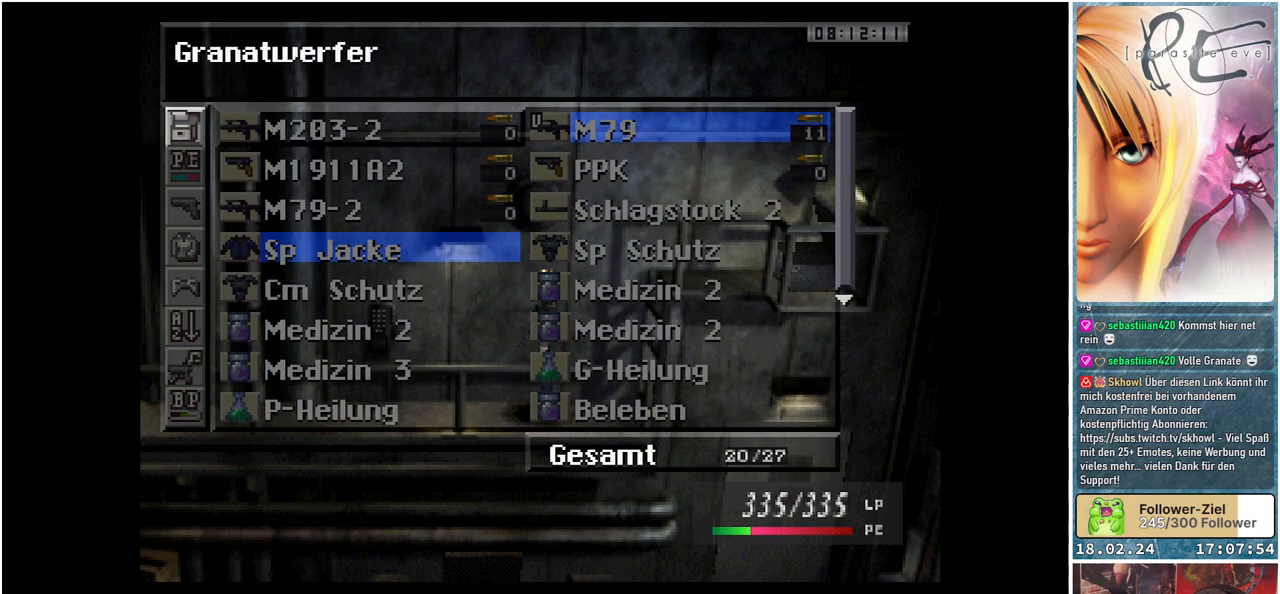
{"buttons": [], "events": [[133, "DPAD_UP", "up"], [217, "DPAD_UP", "down"], [317, "DPAD_UP", "up"]]}
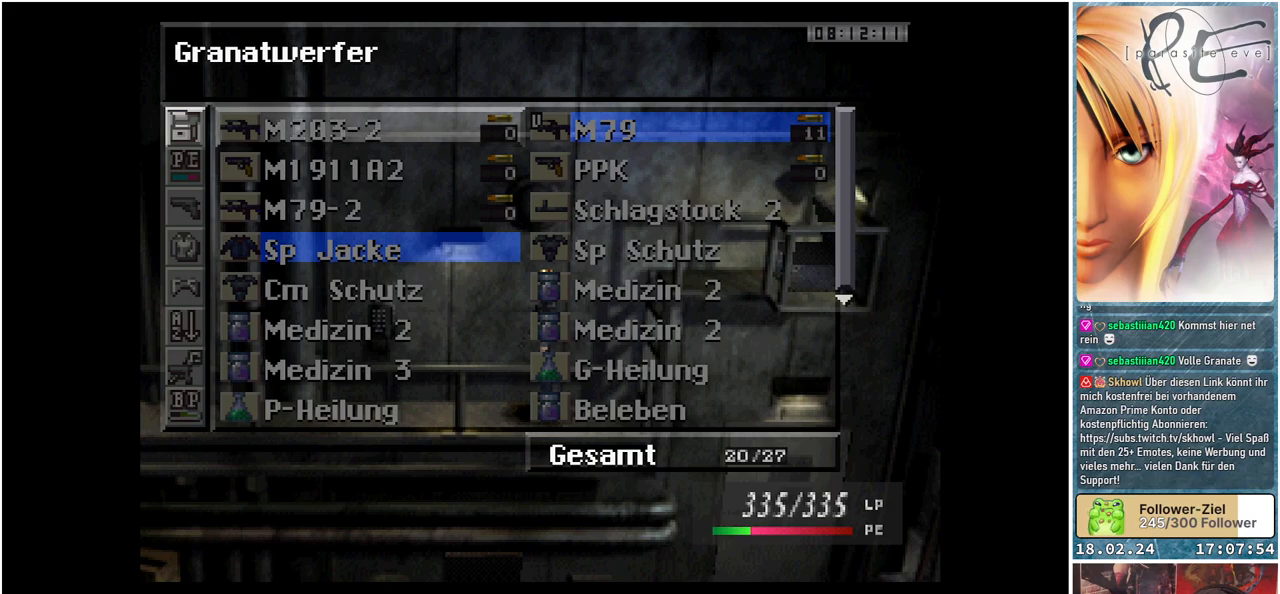
{"buttons": [], "events": []}
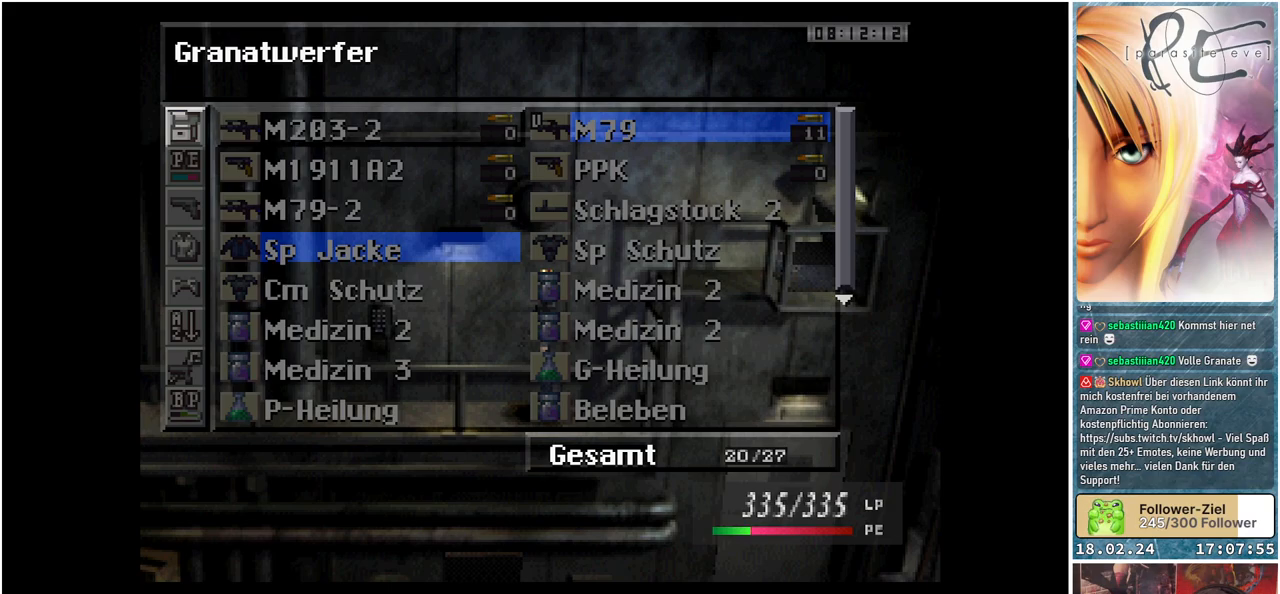
{"buttons": [], "events": []}
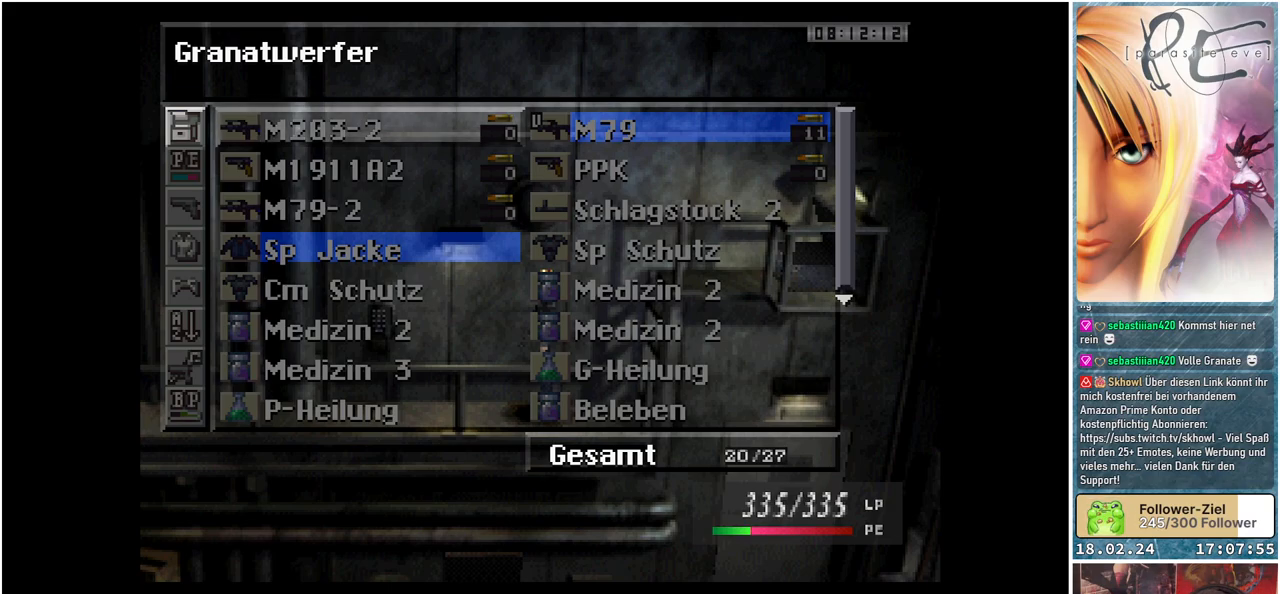
{"buttons": [], "events": []}
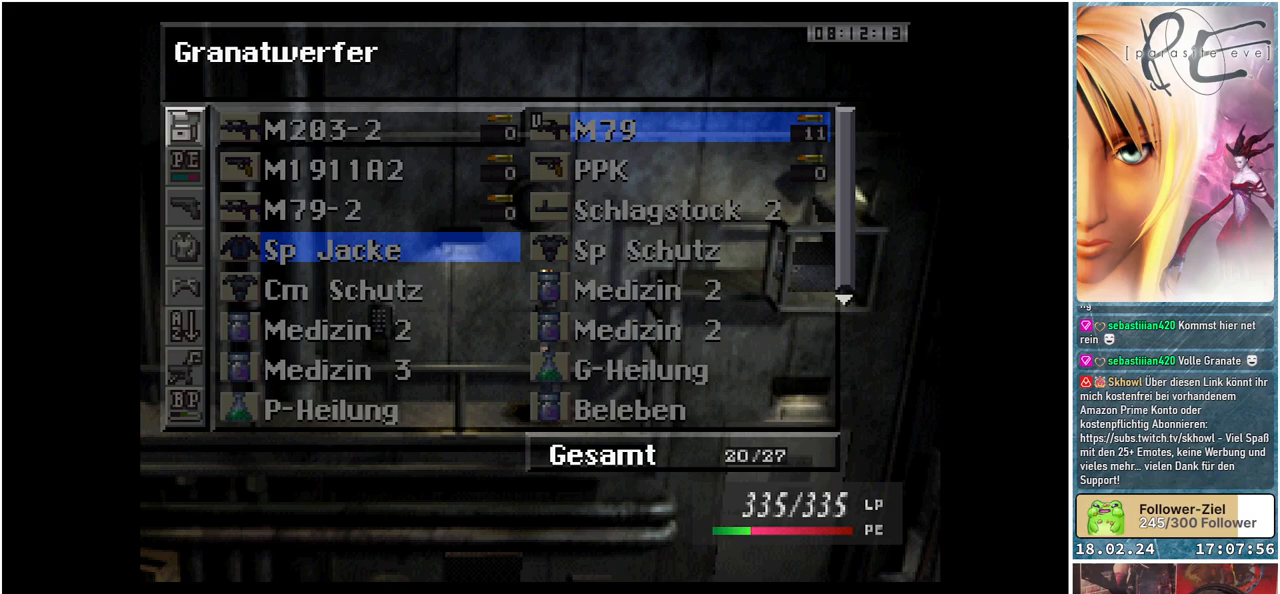
{"buttons": [], "events": []}
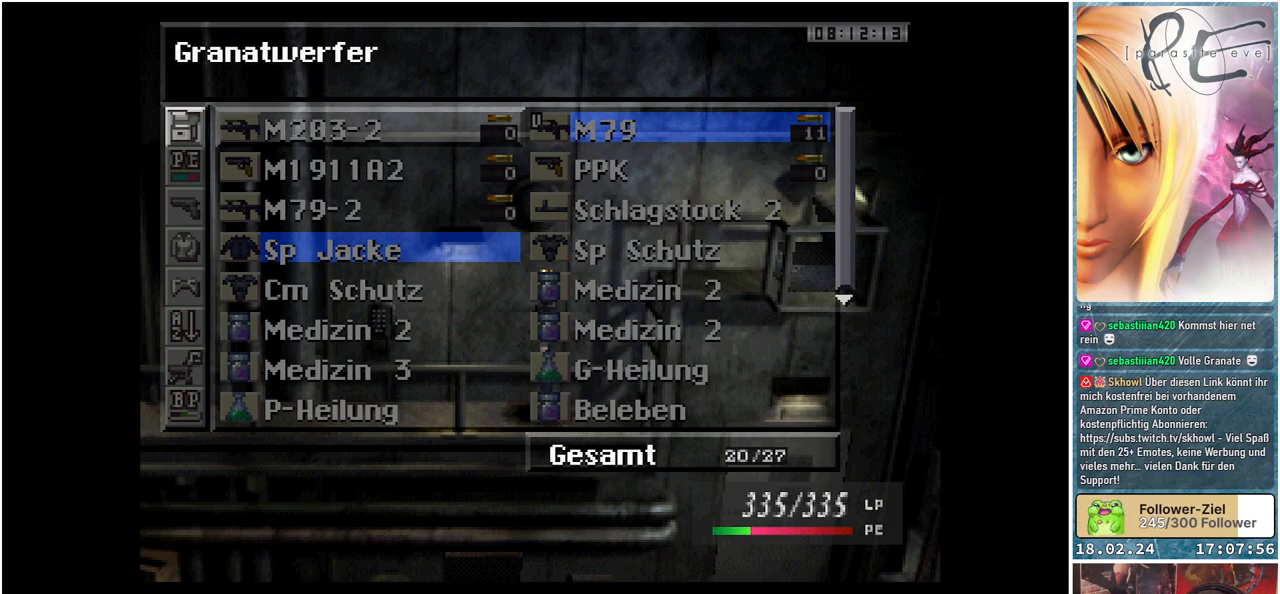
{"buttons": ["B"], "events": [[500, "B", "down"]]}
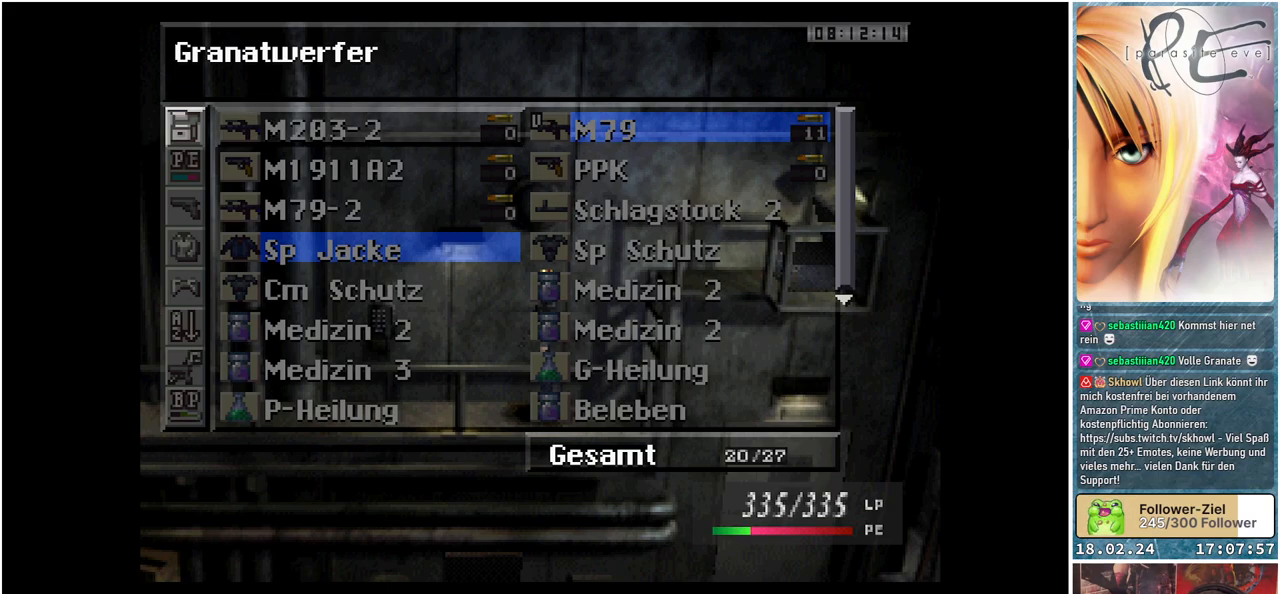
{"buttons": [], "events": [[133, "B", "up"]]}
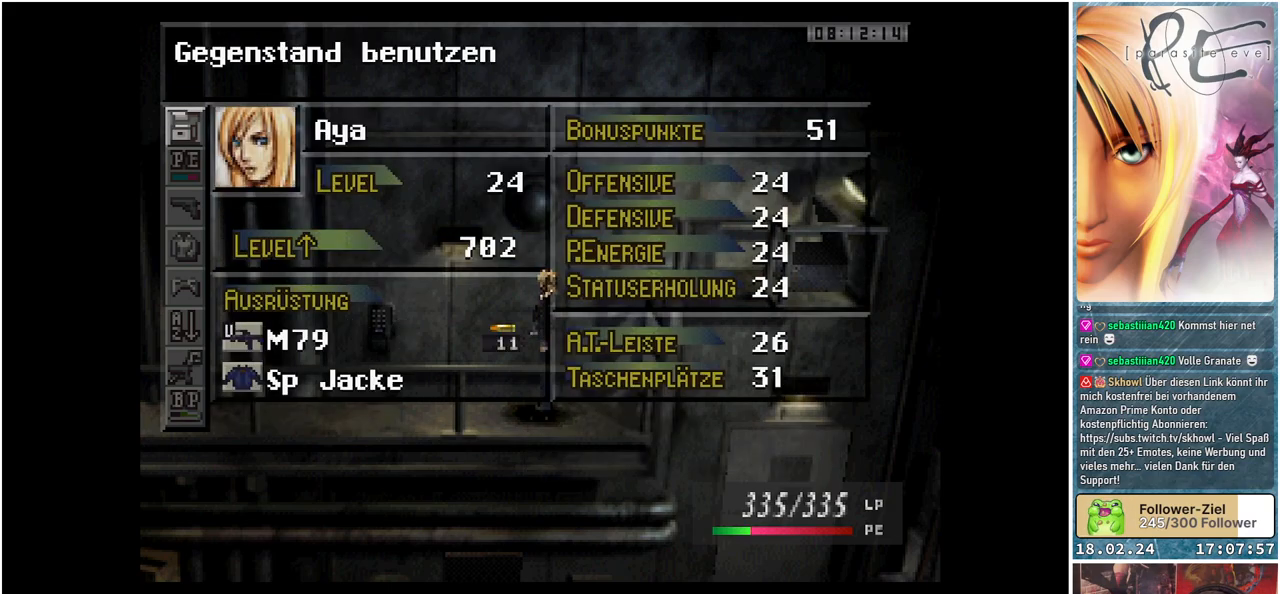
{"buttons": [], "events": []}
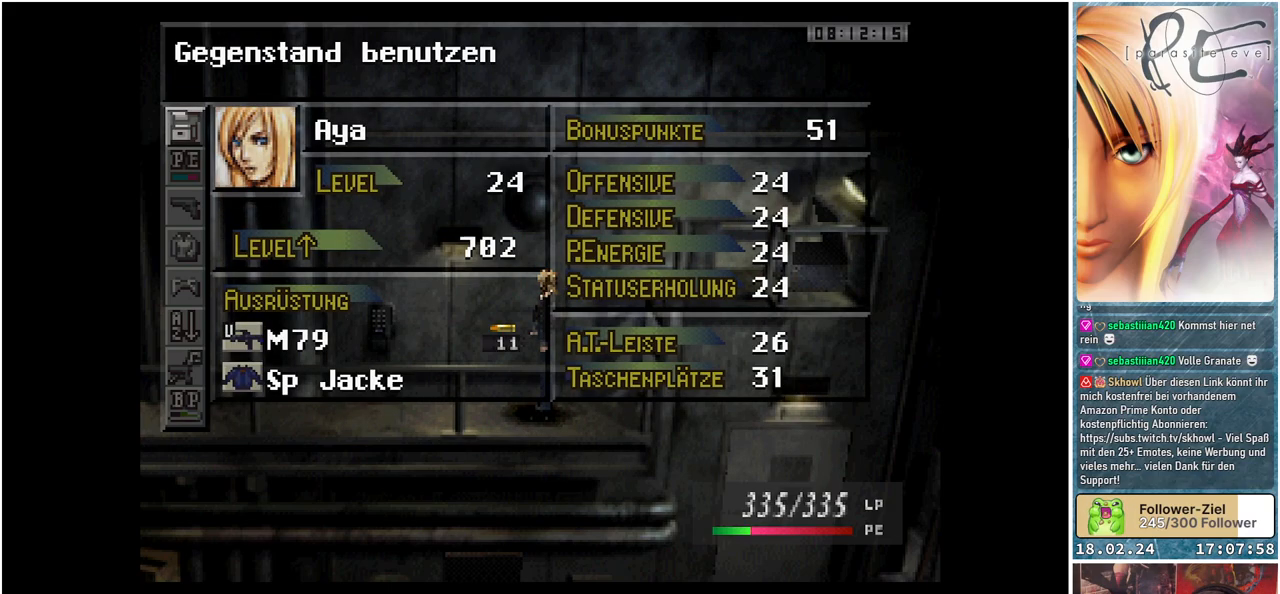
{"buttons": [], "events": [[200, "B", "down"], [300, "B", "up"]]}
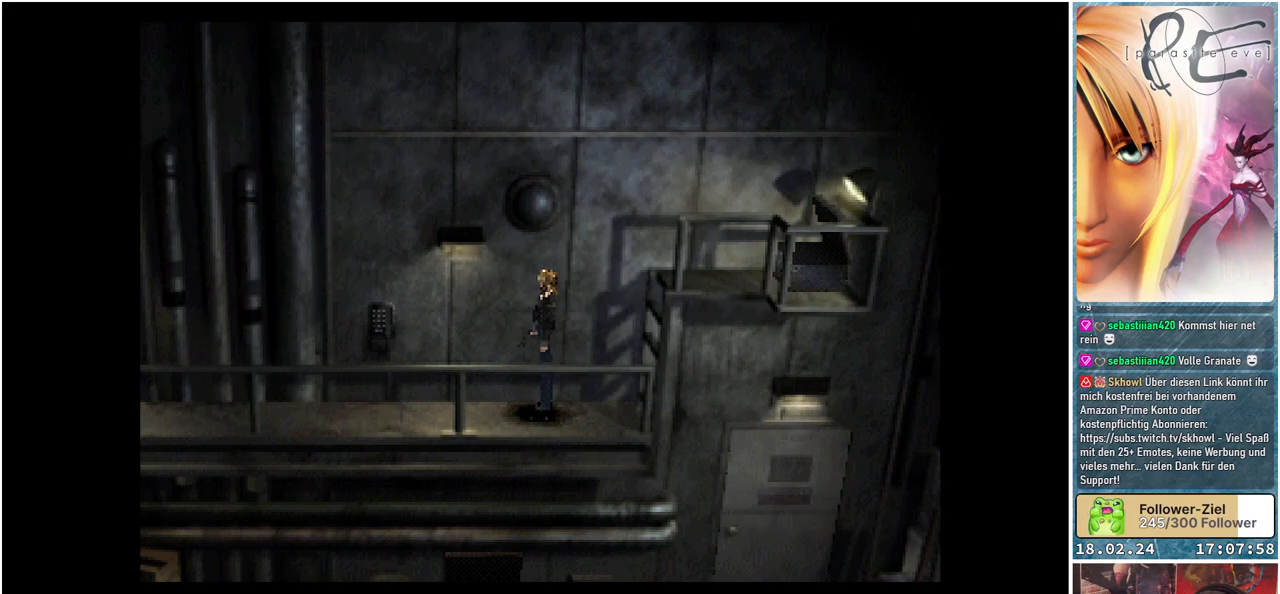
{"buttons": ["B", "DPAD_LEFT"], "events": [[317, "B", "down"], [350, "DPAD_LEFT", "down"]]}
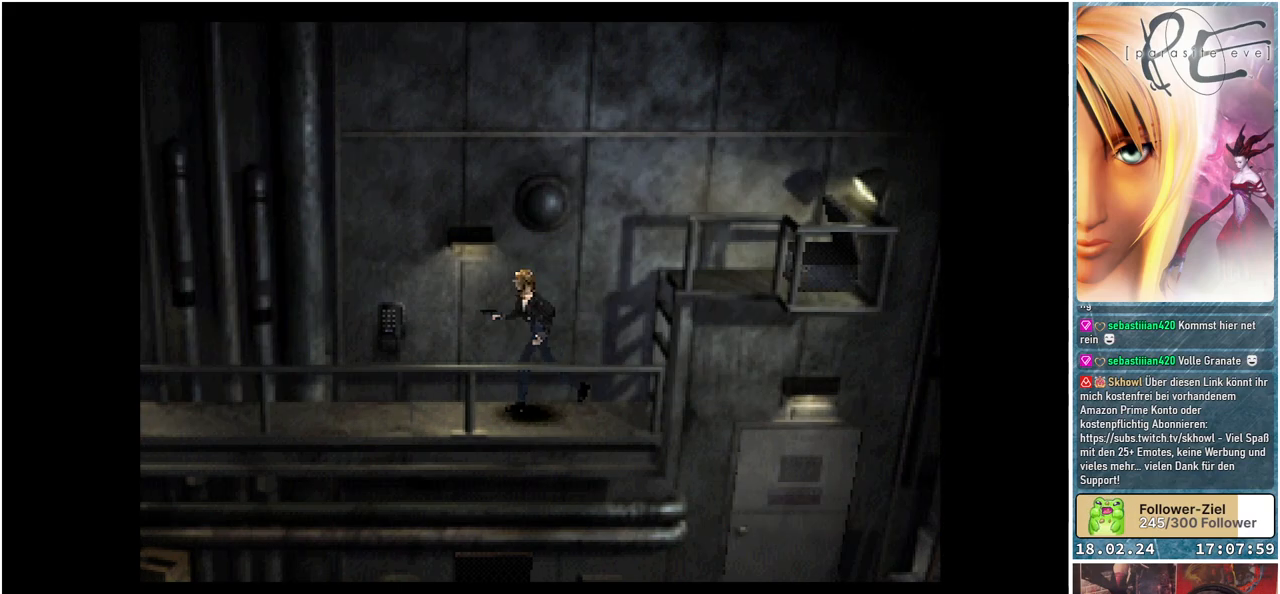
{"buttons": ["B"], "events": [[500, "DPAD_LEFT", "up"]]}
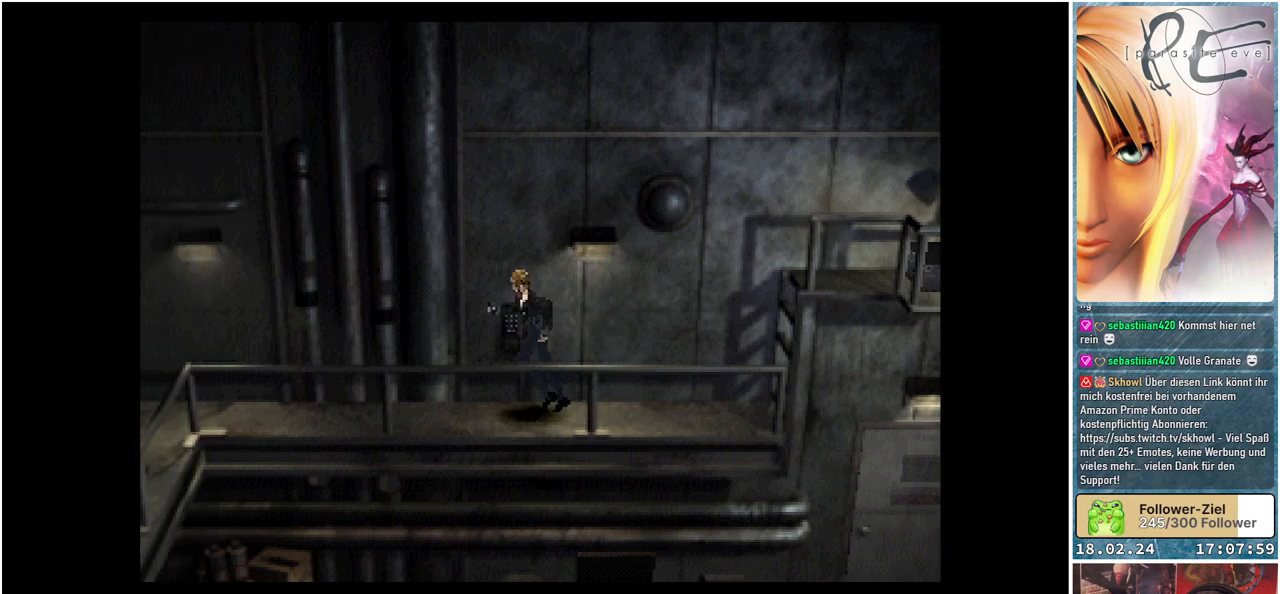
{"buttons": ["A"], "events": [[33, "B", "up"], [217, "DPAD_UP", "down"], [367, "DPAD_UP", "up"], [417, "A", "down"]]}
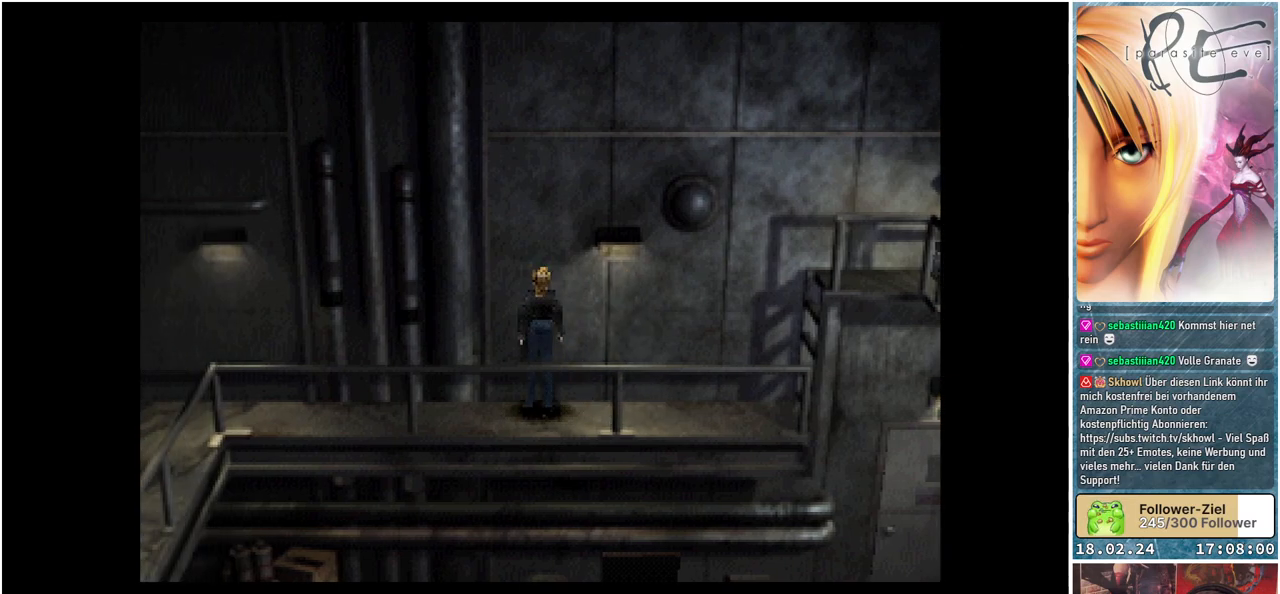
{"buttons": [], "events": [[50, "A", "up"]]}
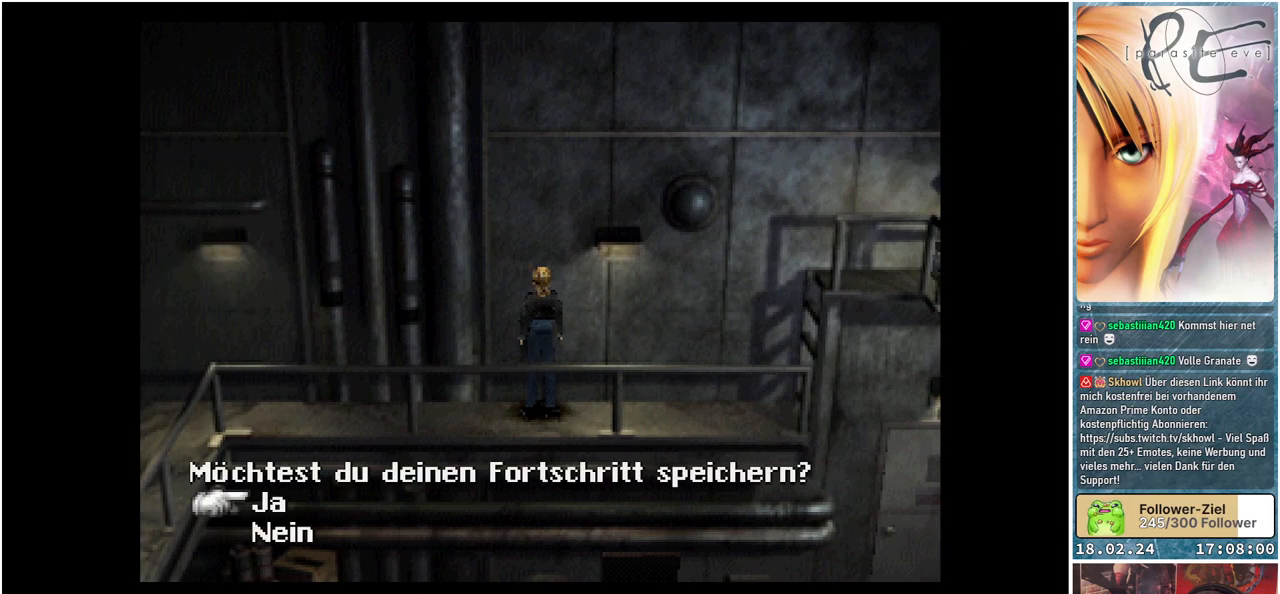
{"buttons": [], "events": [[33, "A", "down"], [150, "A", "up"]]}